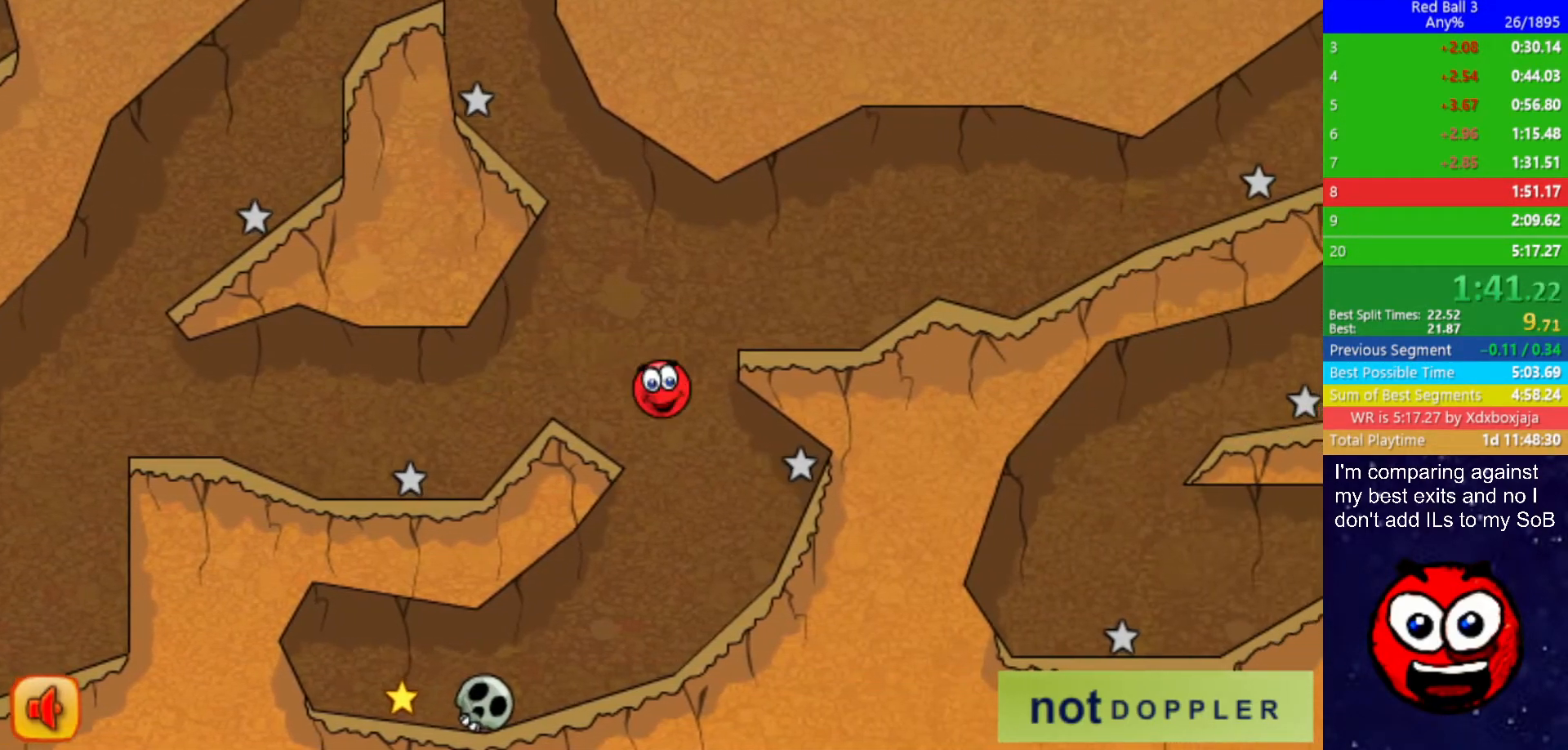
Gameplay with keyboard; each line is a JSON object with the keys held at the frame after it. "events" lists presses ("down") and releases ("up") of "down", "left", "p", "r", "right" and "up" between this image and that frame as [ms after this image, input, new state], when the widget could be followed in between. No other keys are recorded. Mouse input is not recorded.
{"keys": ["left"], "events": []}
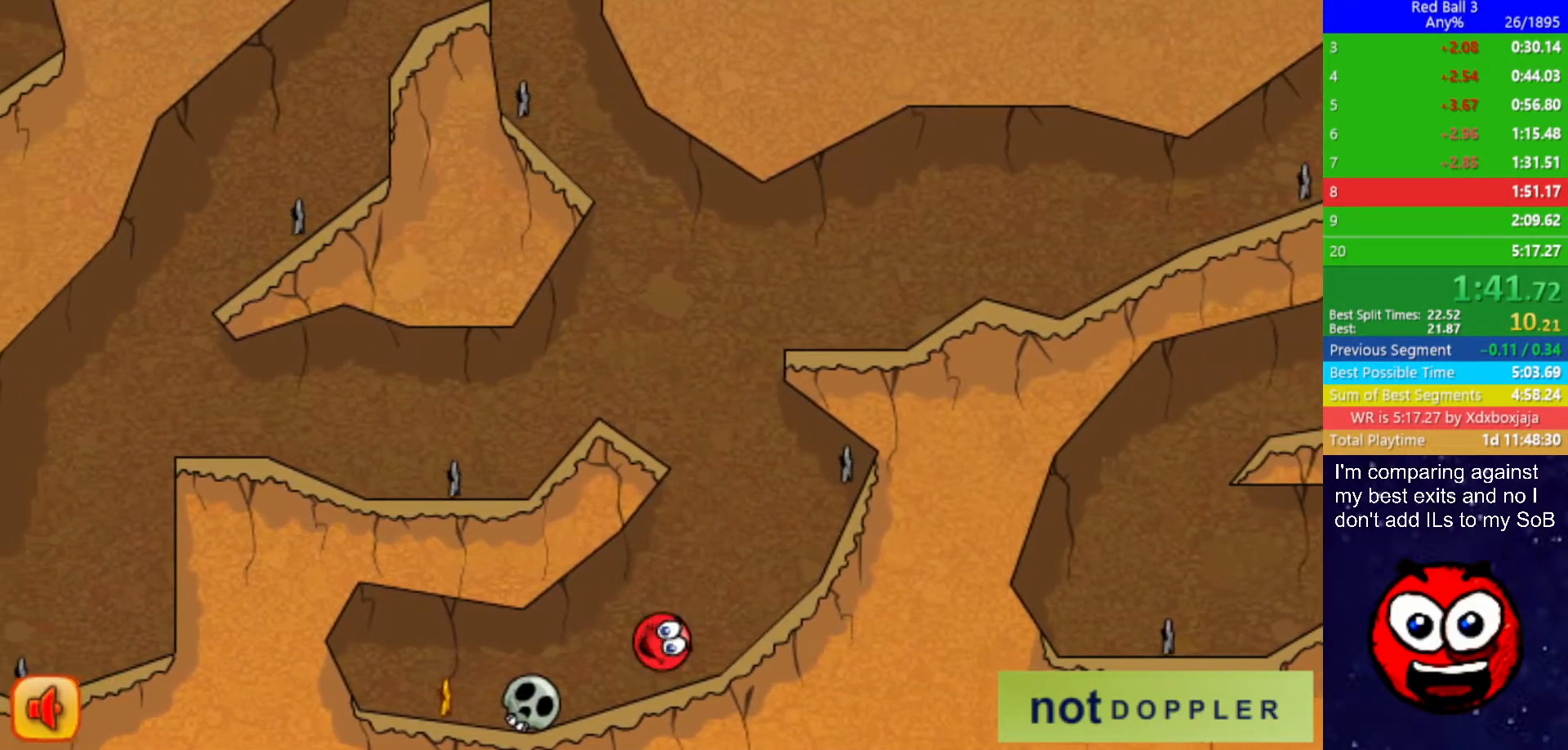
{"keys": ["left"], "events": [[100, "up", "down"], [167, "up", "up"]]}
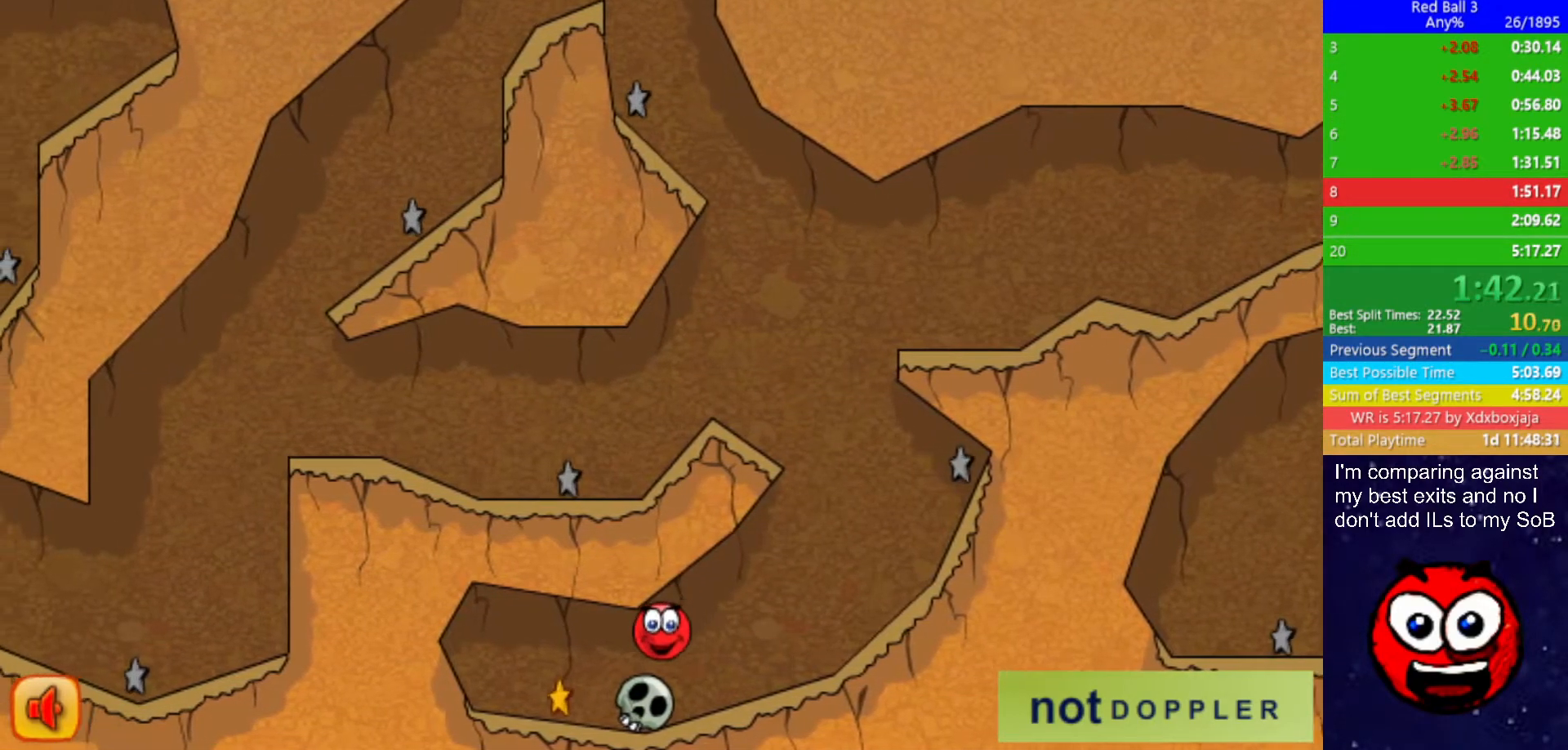
{"keys": ["right"], "events": [[200, "right", "down"], [250, "left", "up"]]}
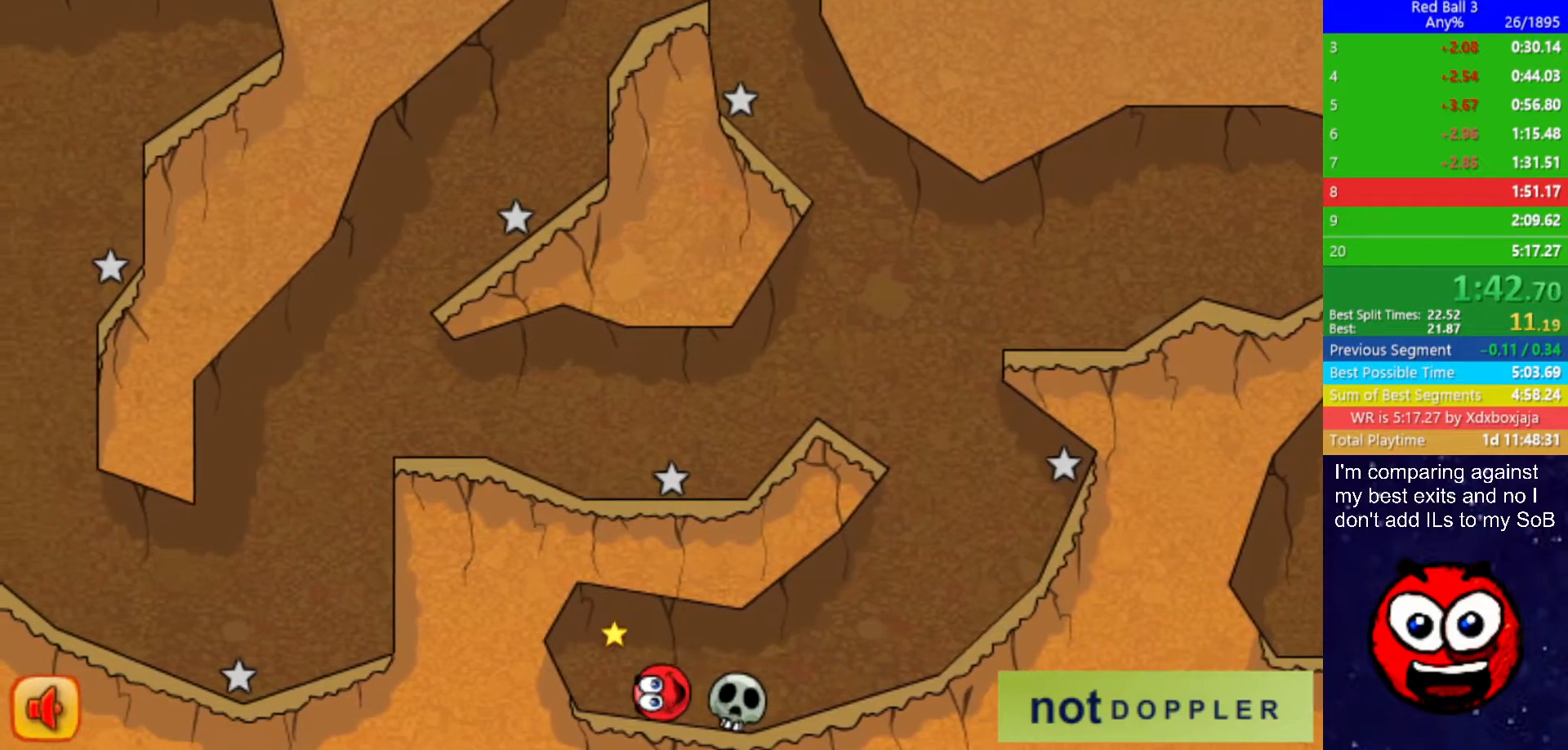
{"keys": ["right"], "events": [[117, "up", "down"], [184, "up", "up"]]}
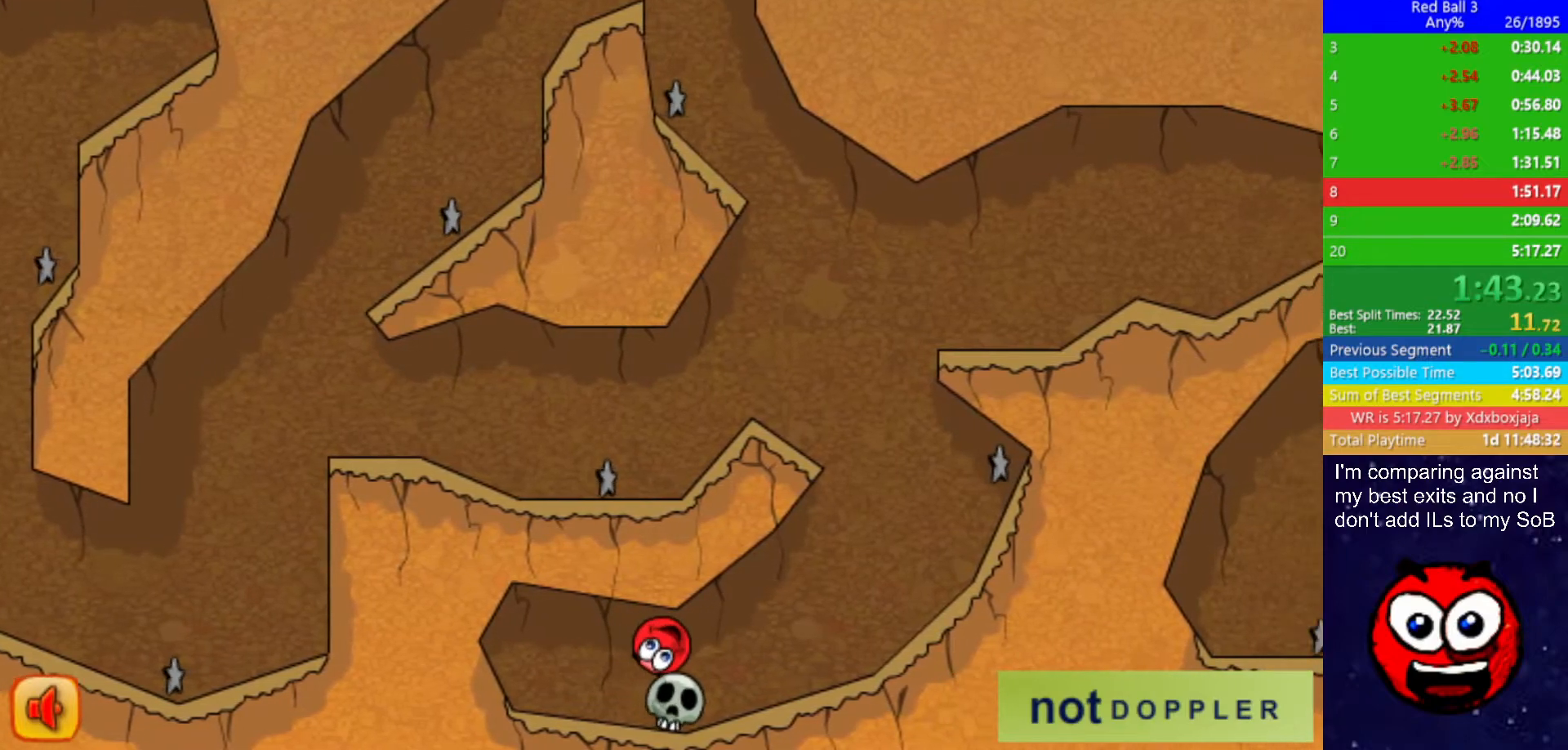
{"keys": ["right"], "events": []}
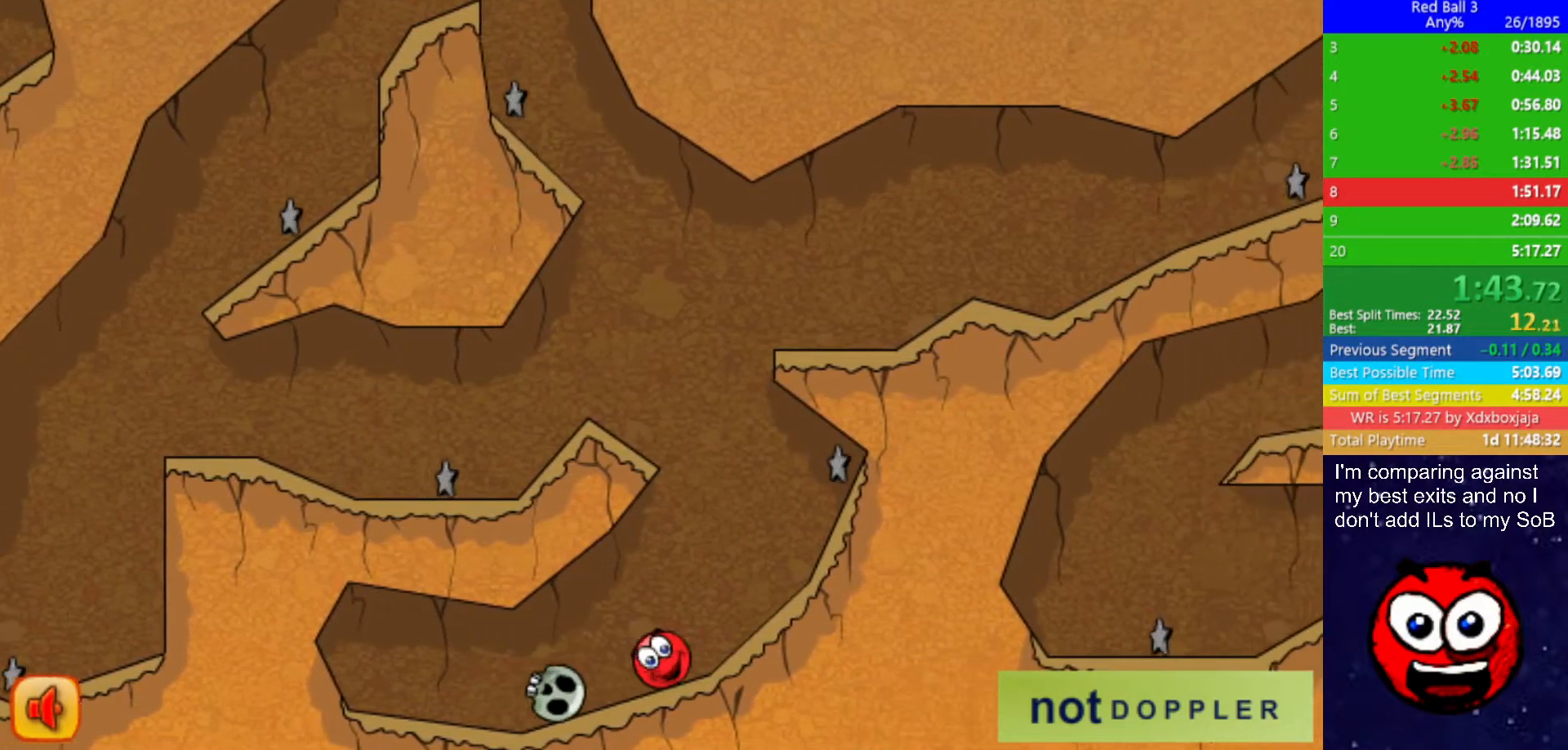
{"keys": ["left", "up"], "events": [[117, "left", "down"], [134, "up", "down"], [150, "right", "up"]]}
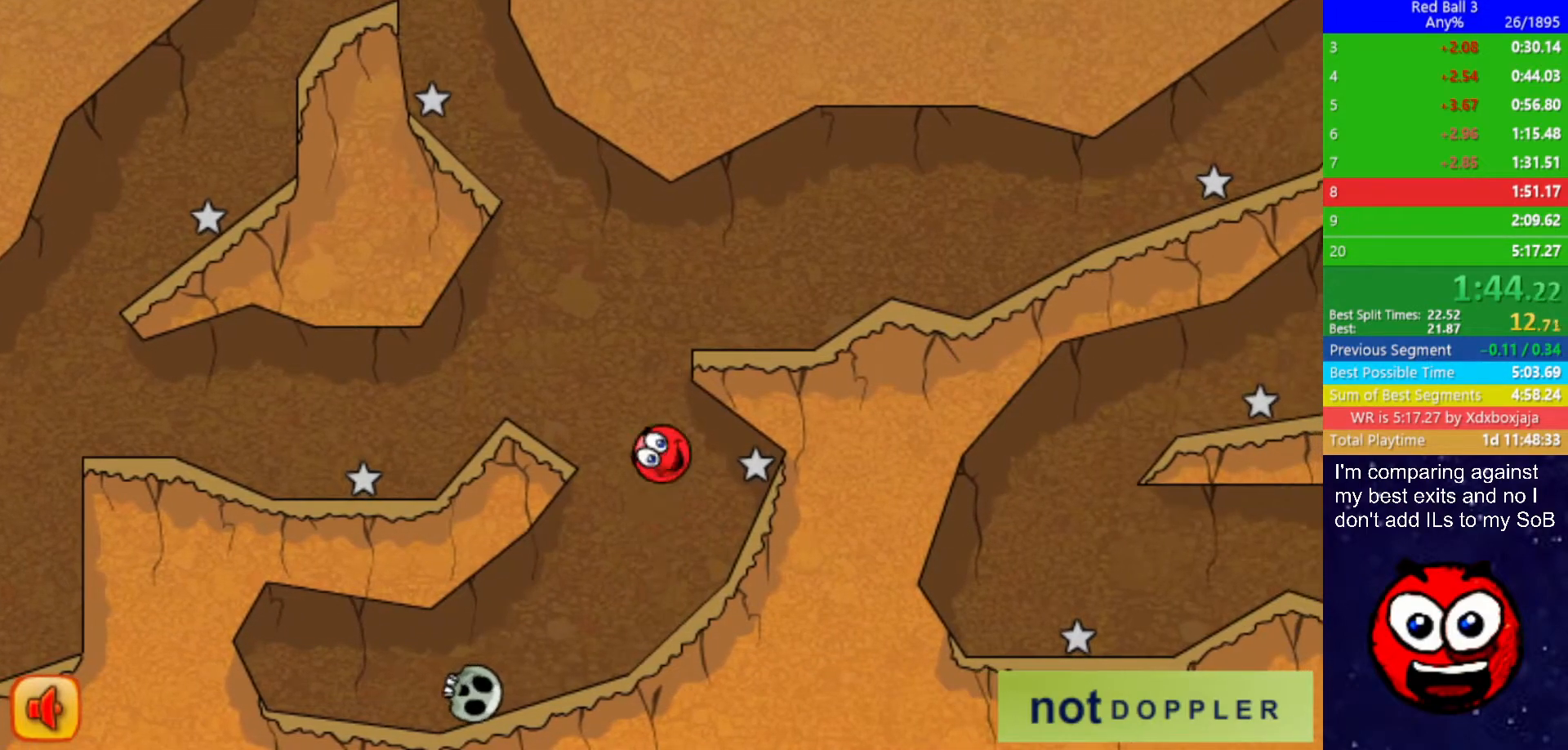
{"keys": ["right"], "events": [[84, "right", "down"], [100, "left", "up"], [300, "up", "up"]]}
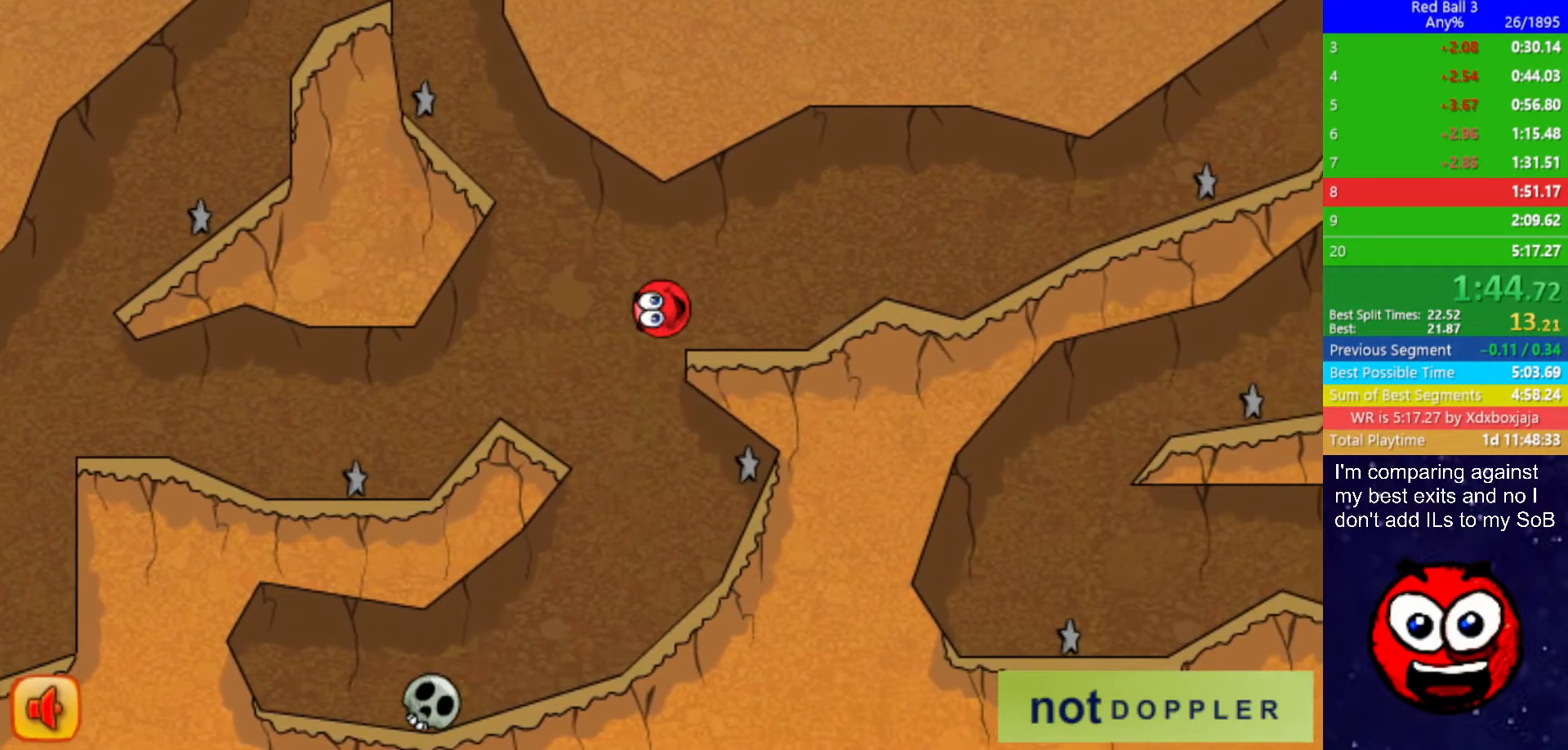
{"keys": ["right"], "events": [[367, "up", "down"], [500, "up", "up"]]}
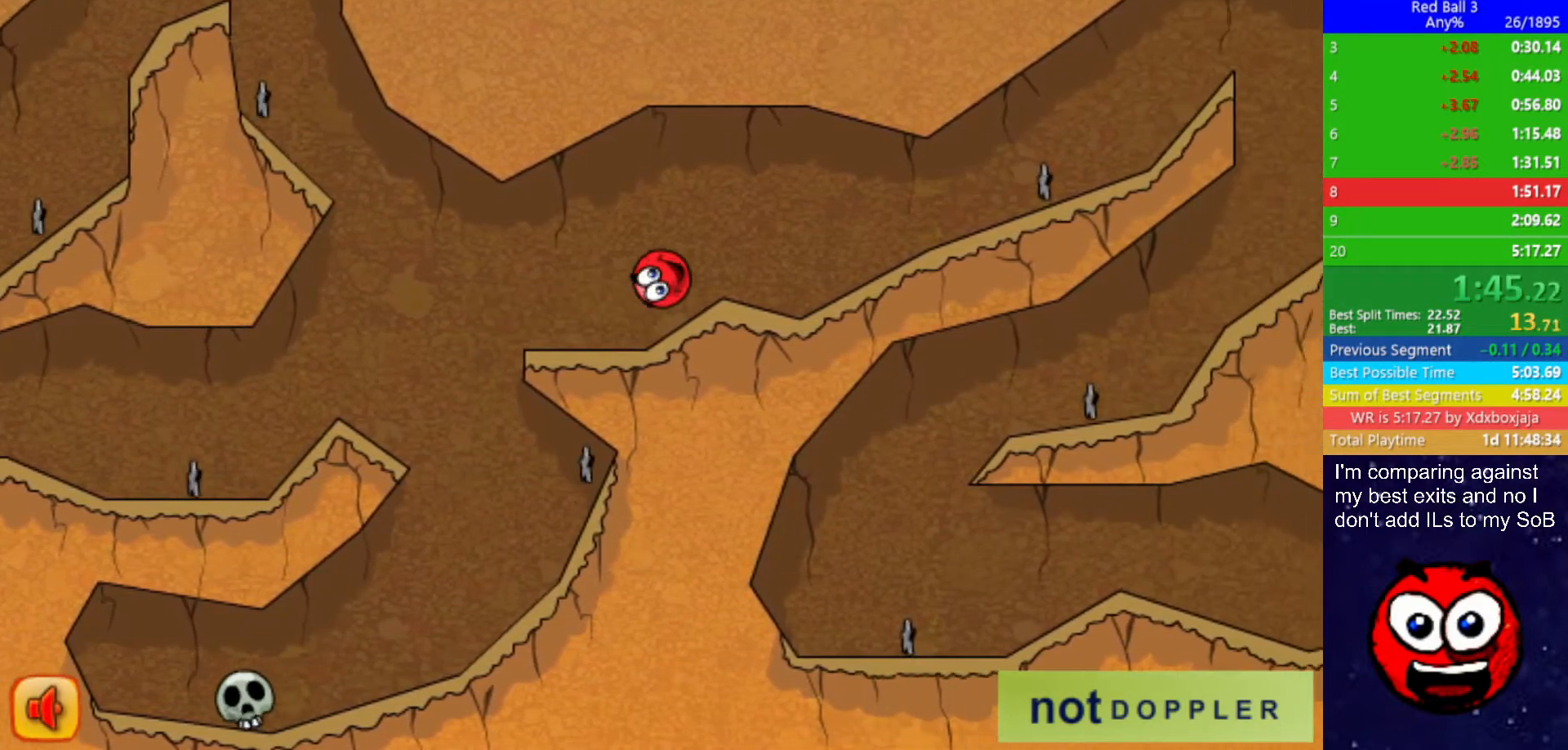
{"keys": ["right", "up"], "events": [[200, "up", "down"], [300, "up", "up"], [484, "up", "down"]]}
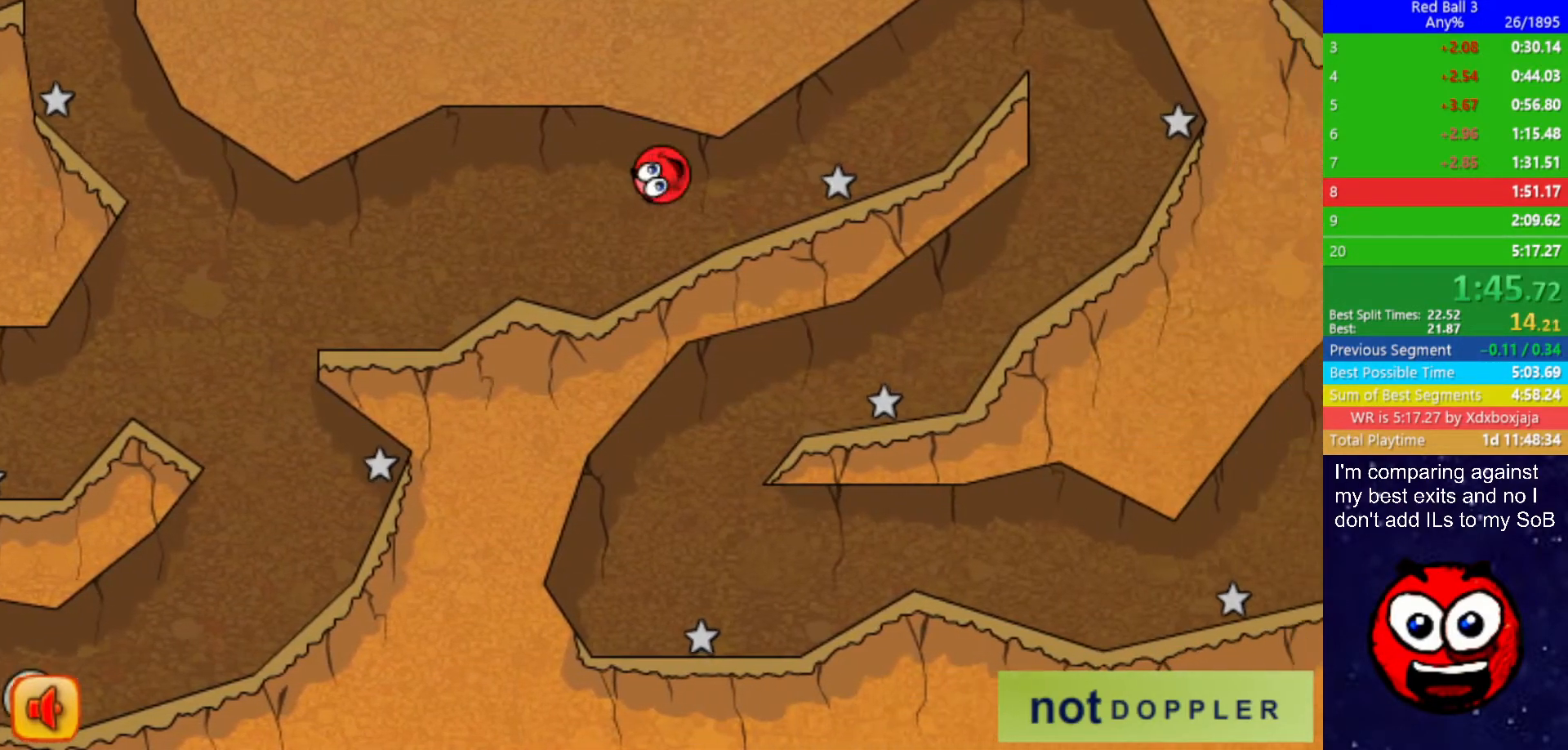
{"keys": ["right"], "events": [[400, "up", "up"]]}
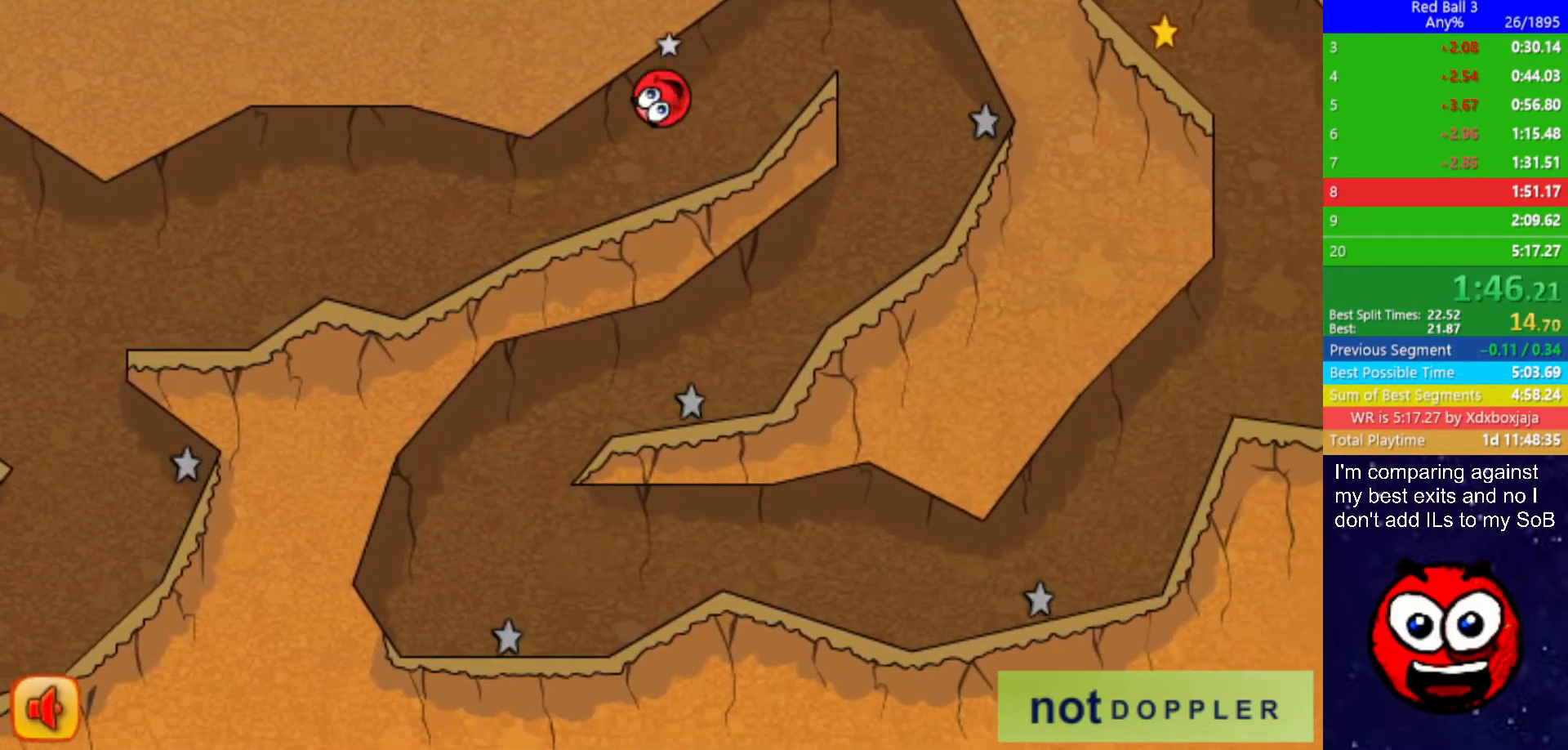
{"keys": ["left"], "events": [[350, "left", "down"], [350, "right", "up"]]}
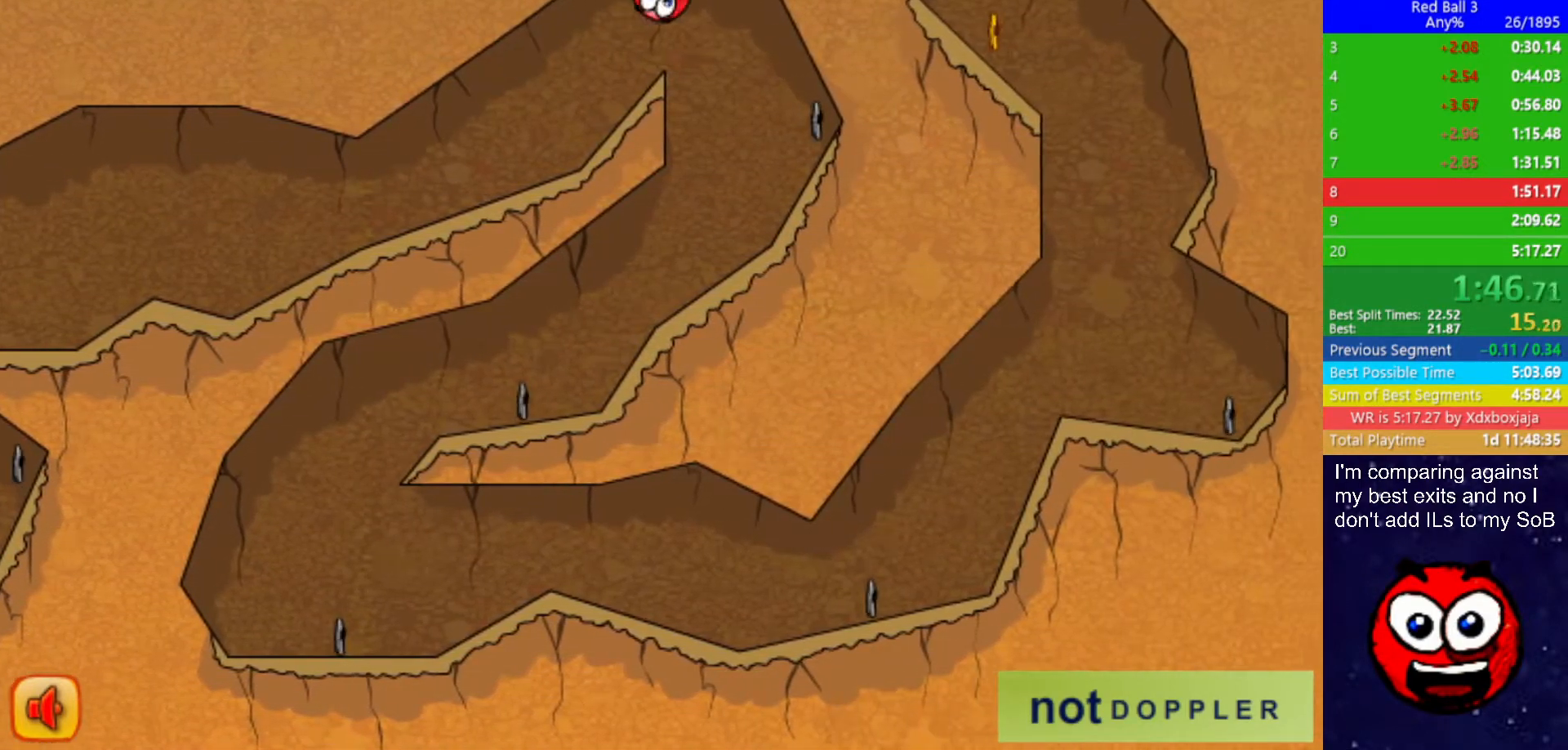
{"keys": ["left"], "events": [[134, "left", "up"], [184, "left", "down"], [334, "left", "up"], [400, "left", "down"]]}
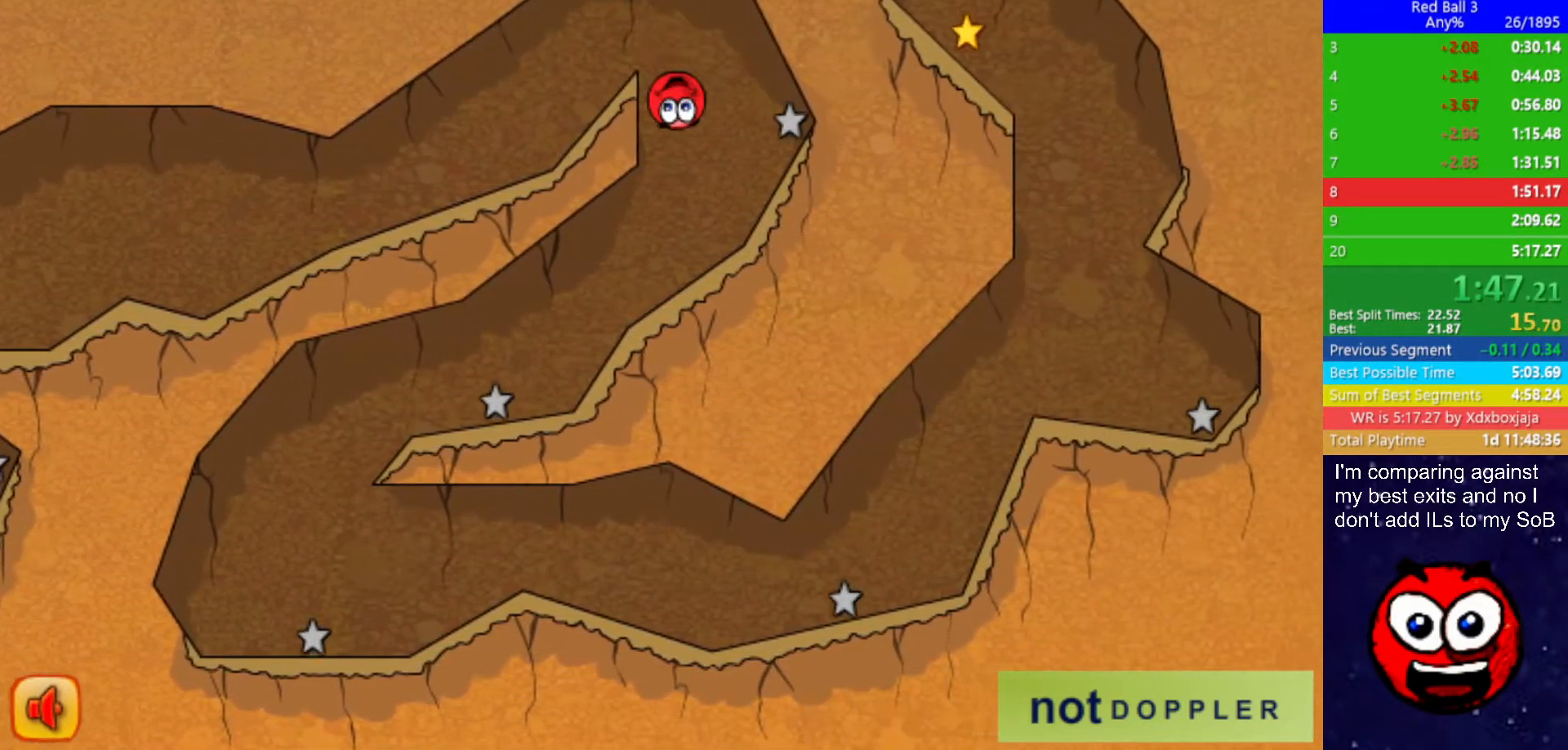
{"keys": ["left"], "events": []}
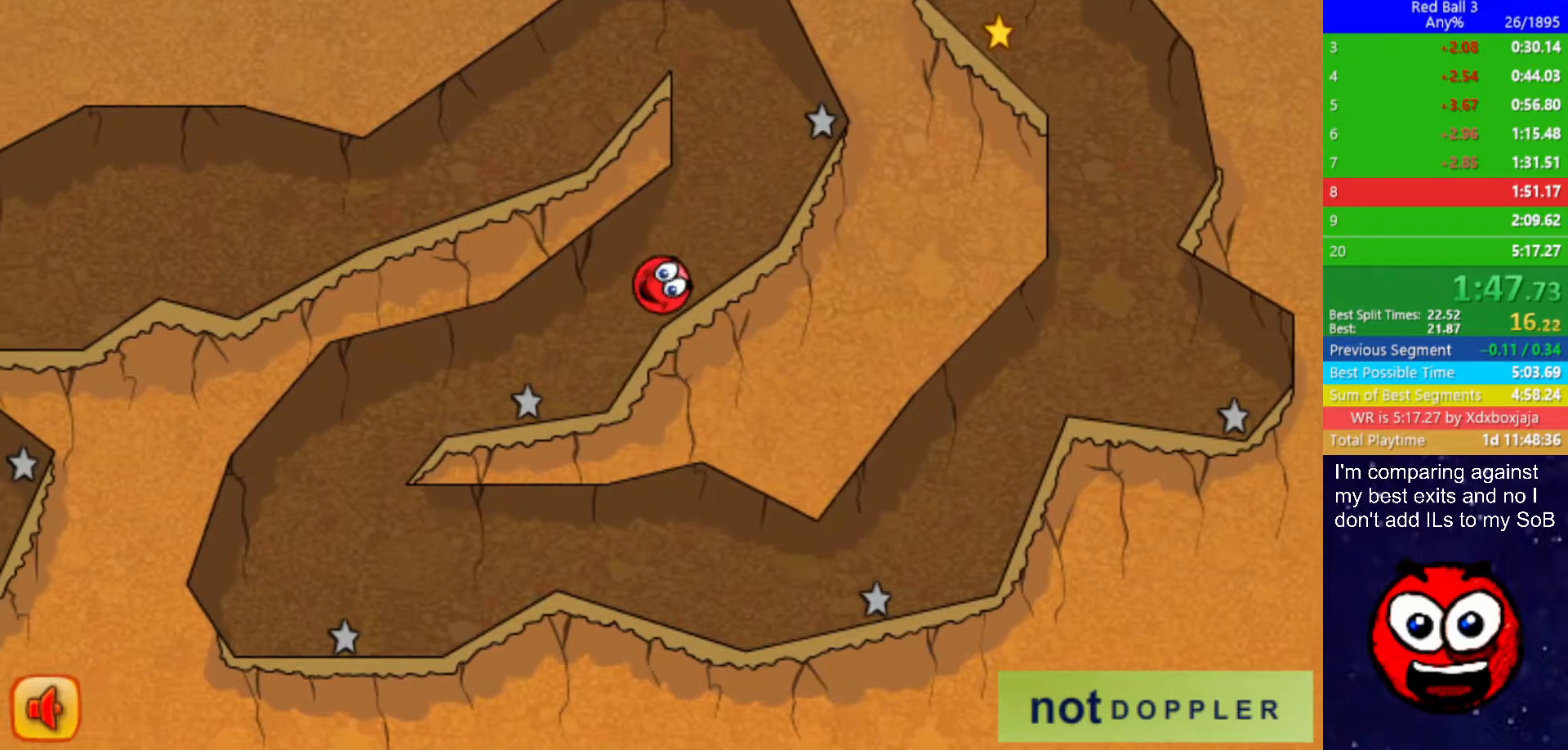
{"keys": ["left"], "events": []}
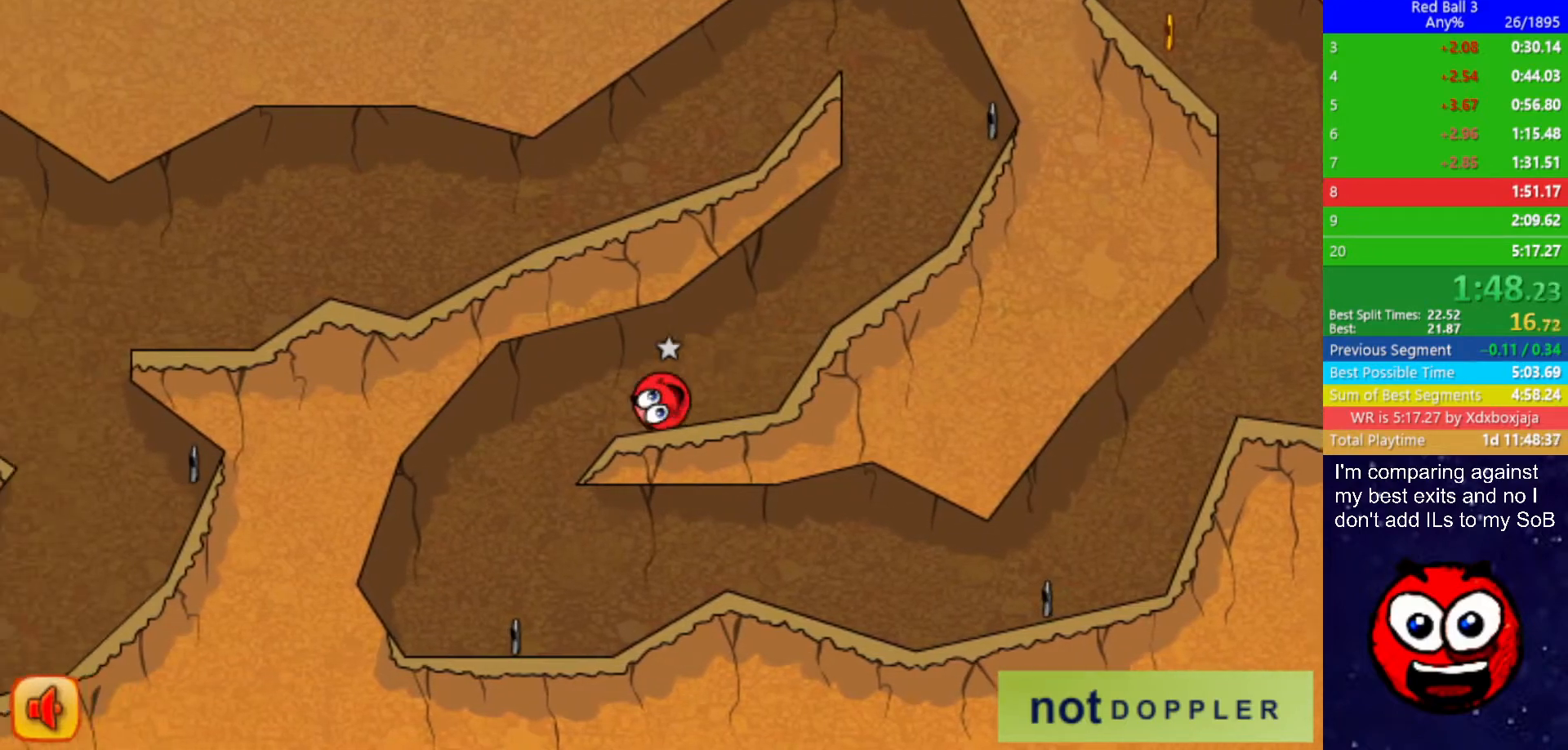
{"keys": ["right"], "events": [[67, "right", "down"], [117, "left", "up"]]}
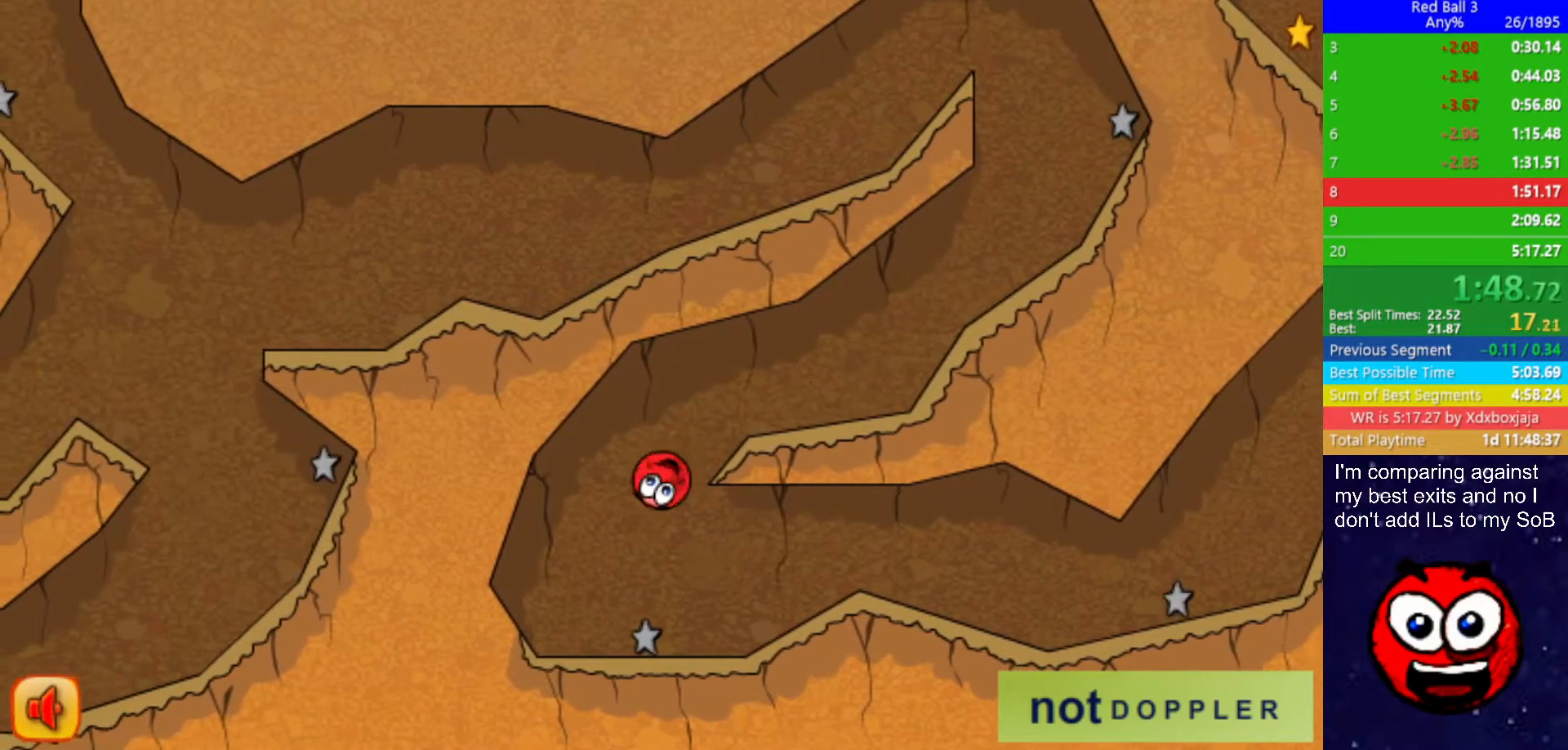
{"keys": ["right", "up"], "events": [[484, "up", "down"]]}
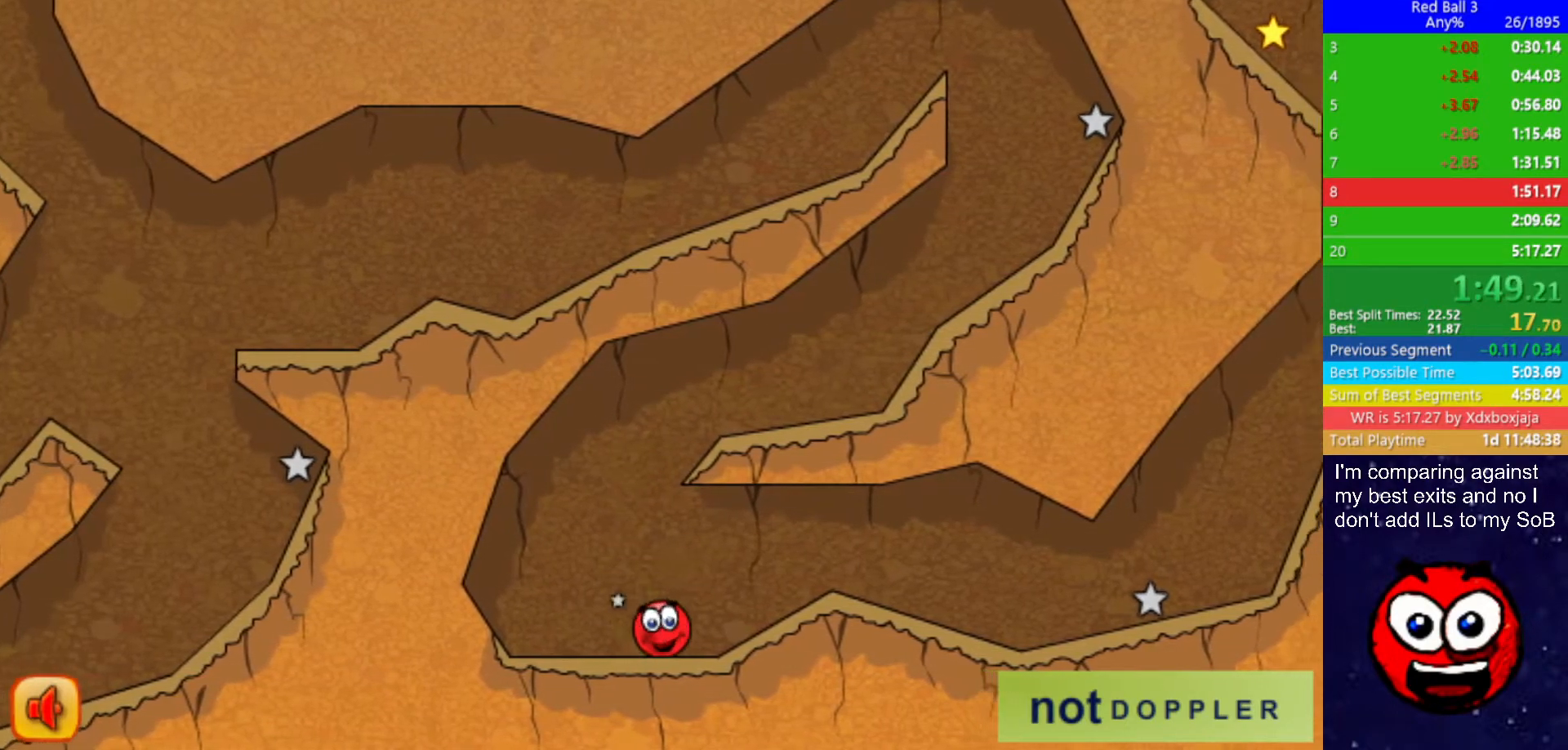
{"keys": ["right"], "events": [[50, "up", "up"]]}
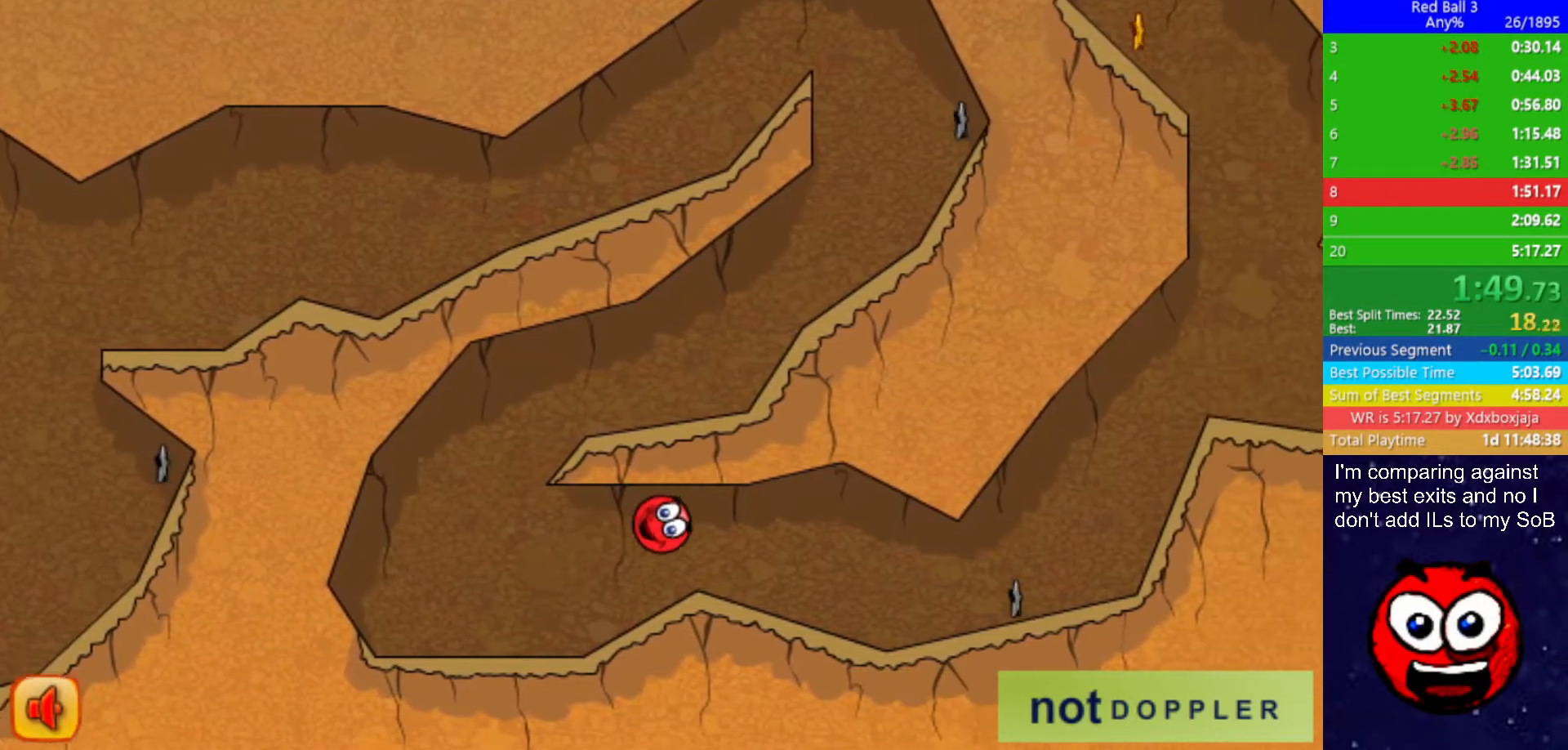
{"keys": ["right"], "events": []}
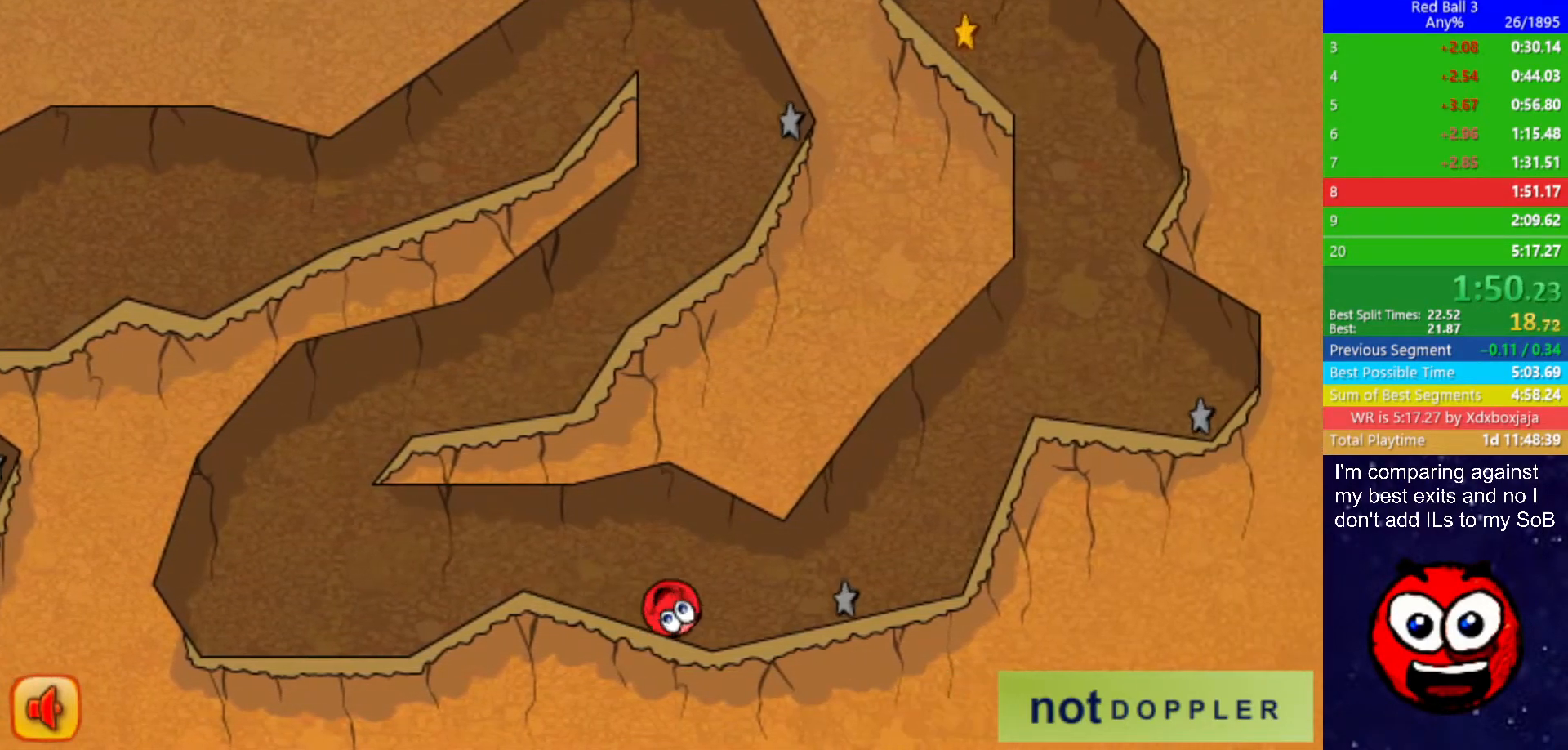
{"keys": ["right"], "events": []}
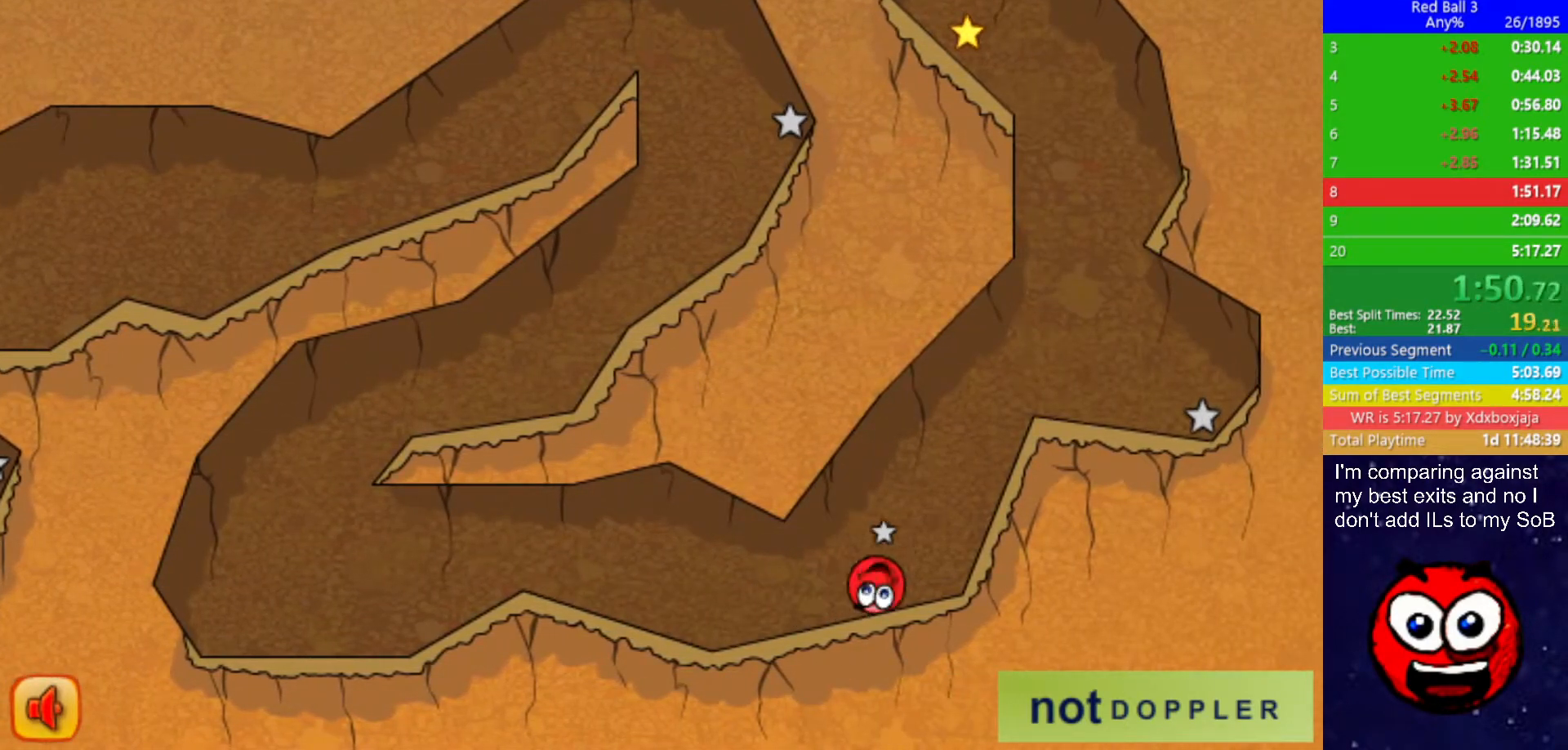
{"keys": ["right"], "events": []}
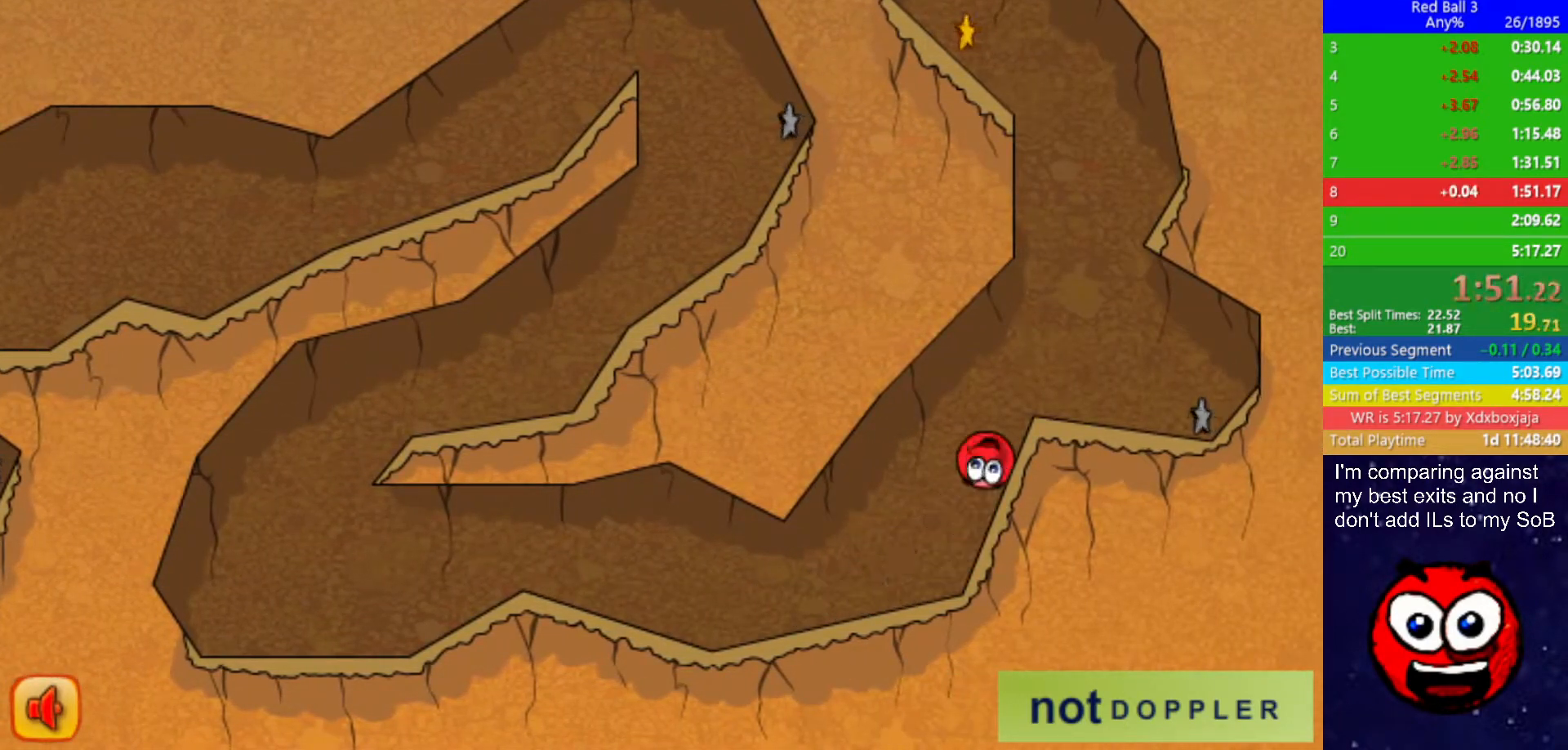
{"keys": ["right", "up"], "events": [[117, "up", "down"]]}
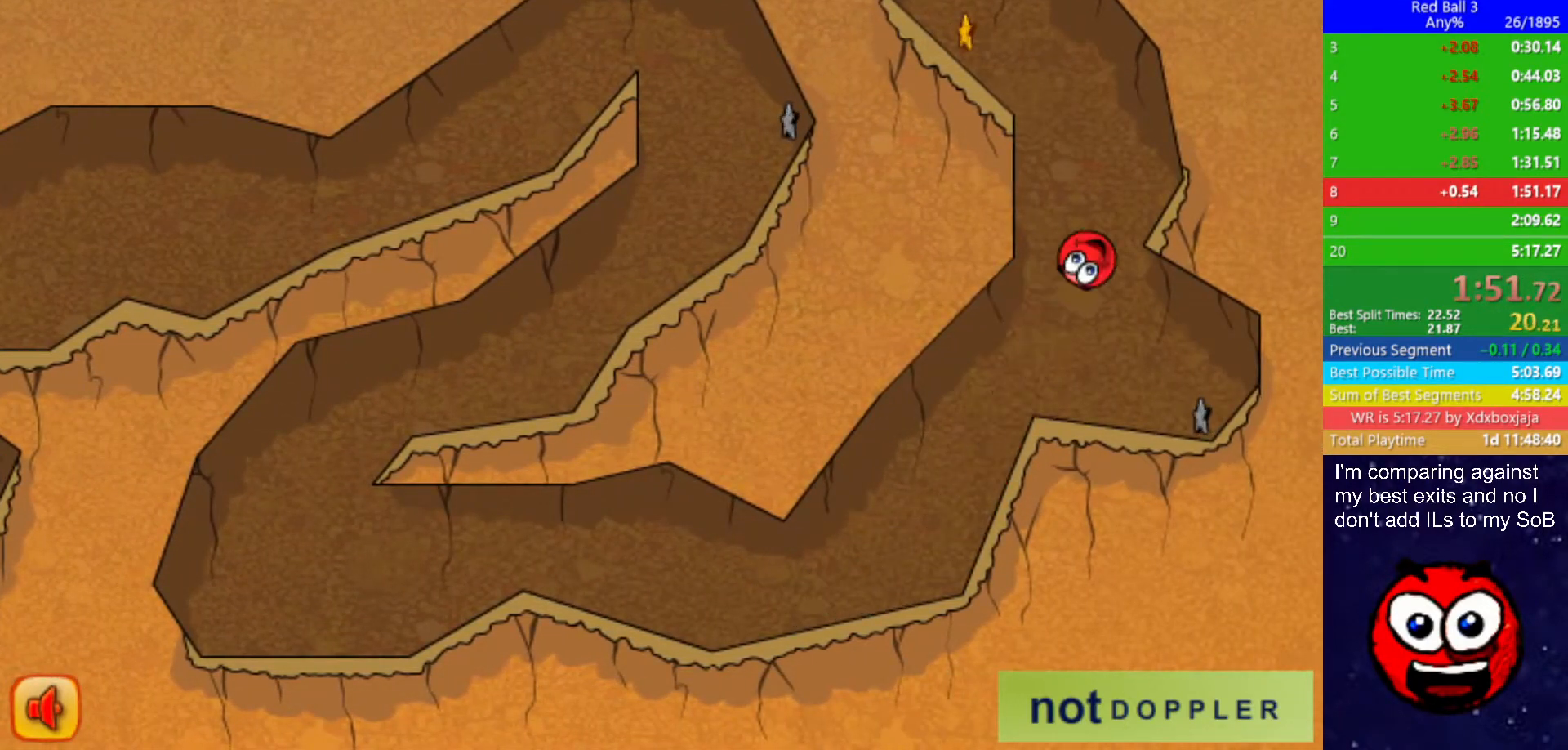
{"keys": ["left"], "events": [[184, "left", "down"], [234, "right", "up"], [334, "up", "up"]]}
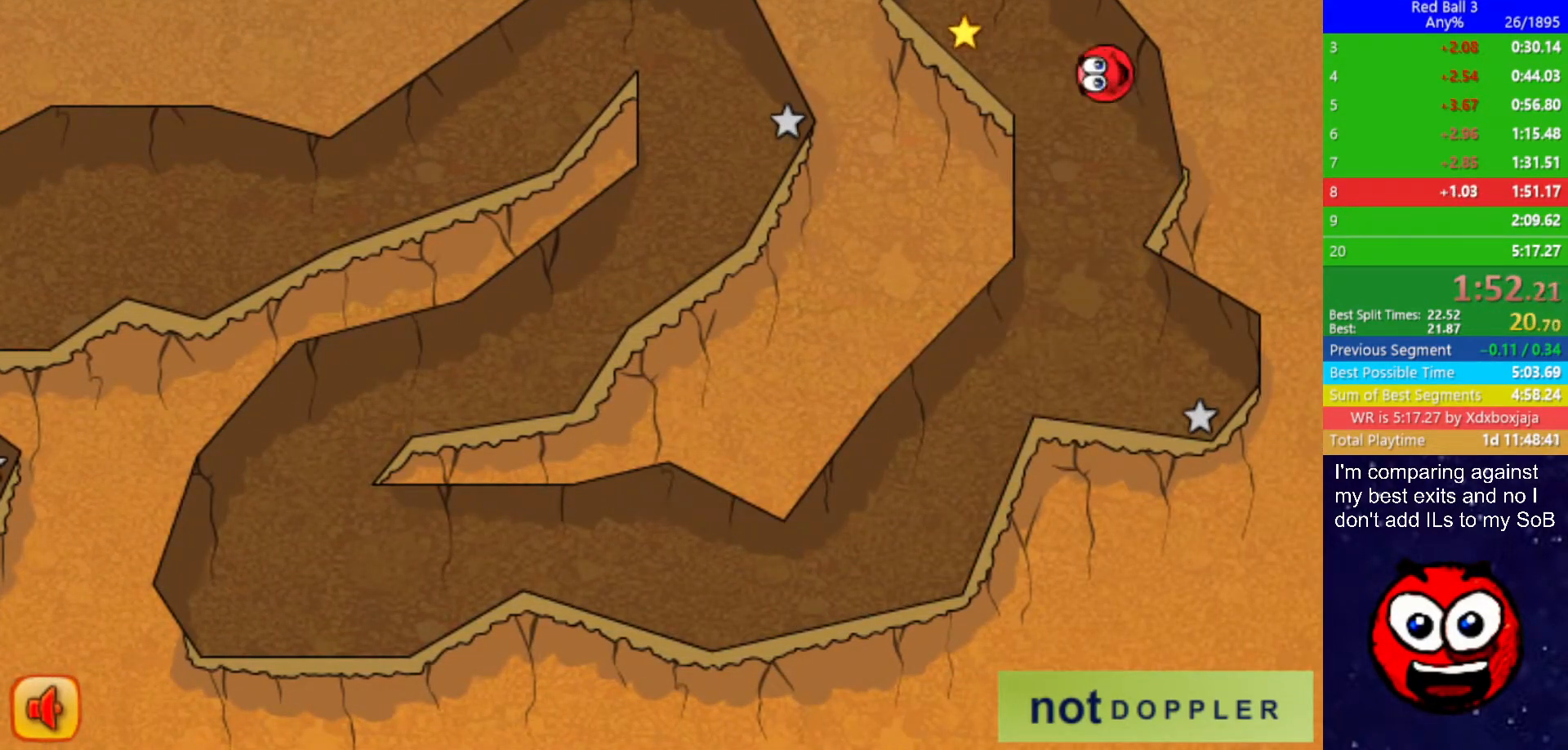
{"keys": ["left"], "events": [[334, "r", "down"], [417, "r", "up"]]}
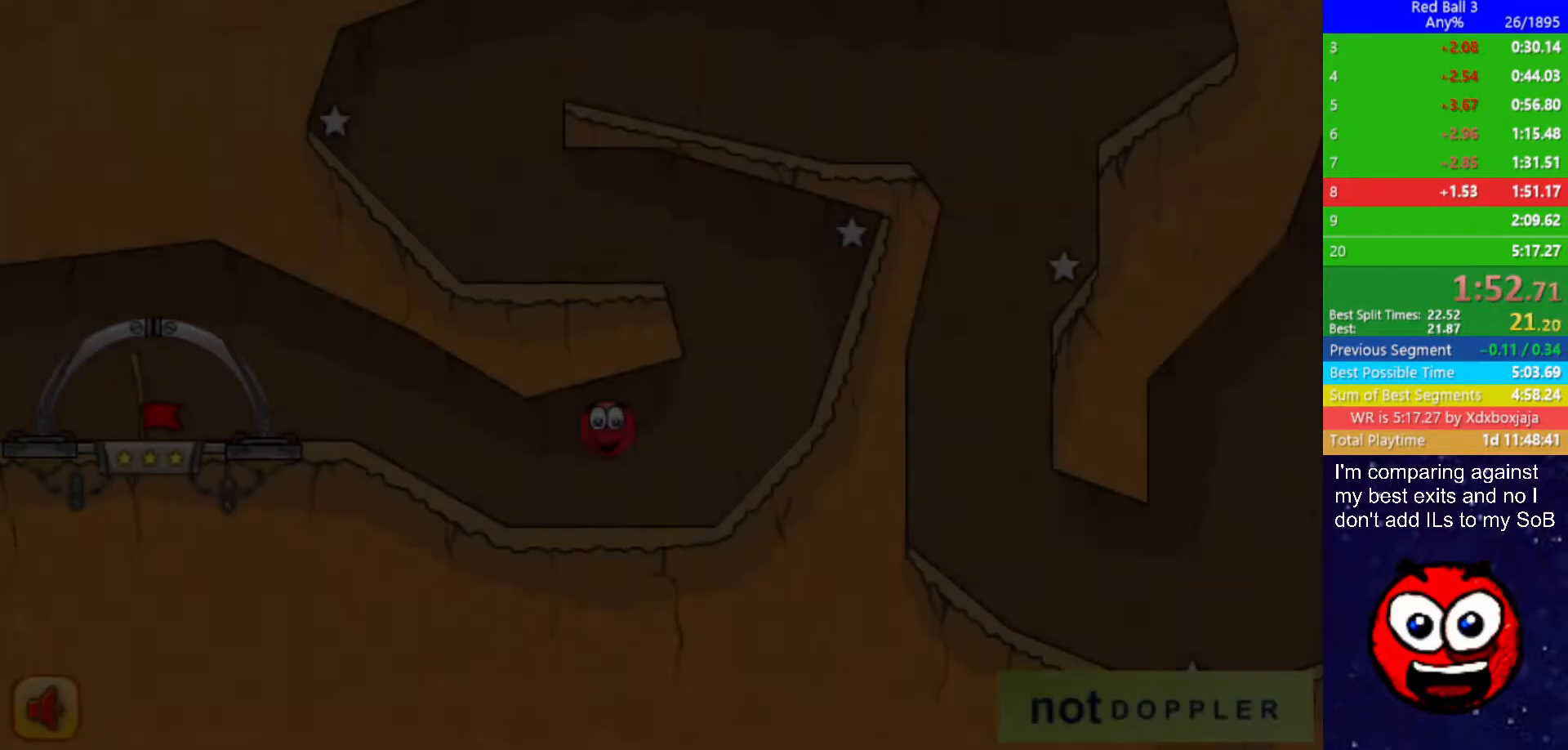
{"keys": ["left"], "events": []}
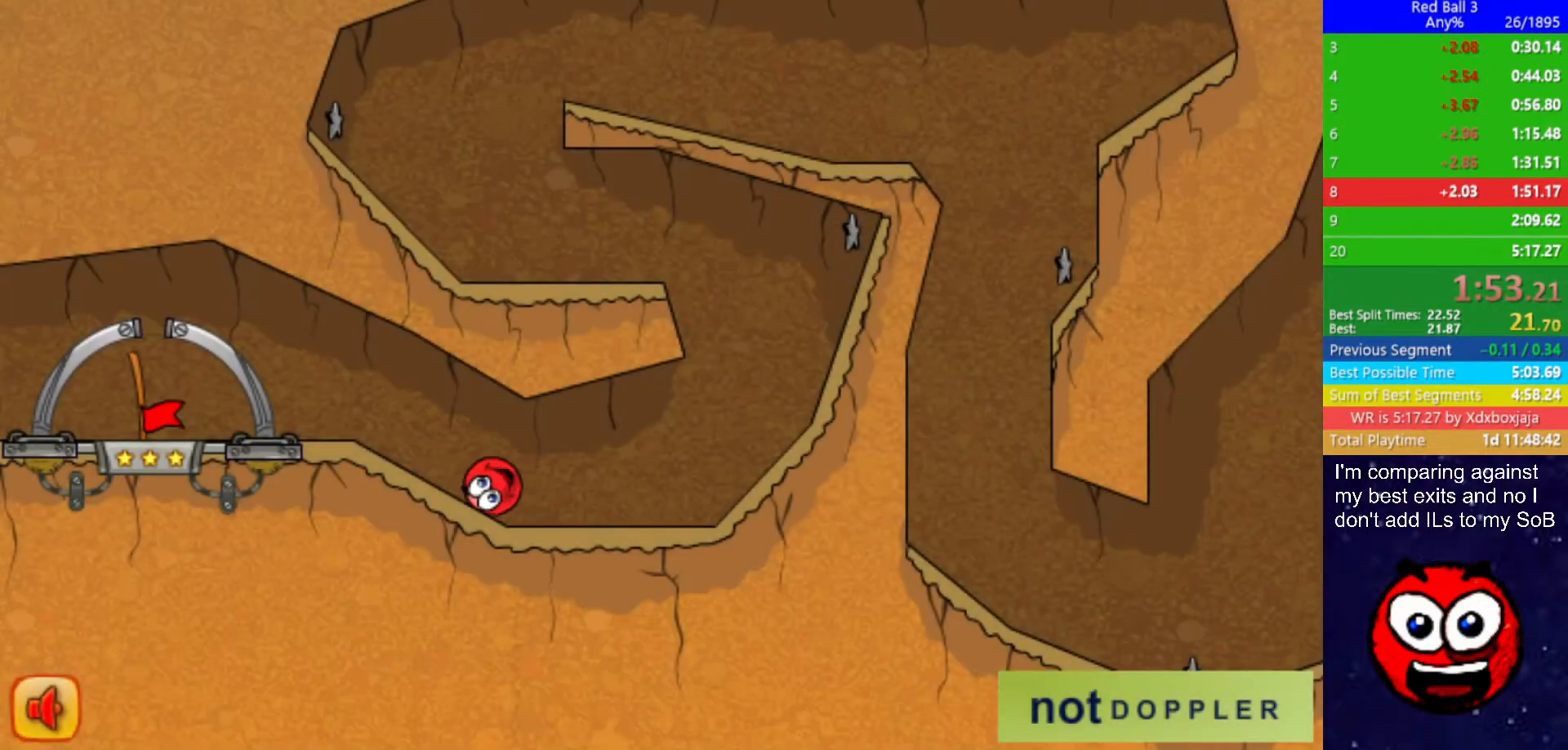
{"keys": ["left"], "events": [[334, "up", "down"], [400, "up", "up"]]}
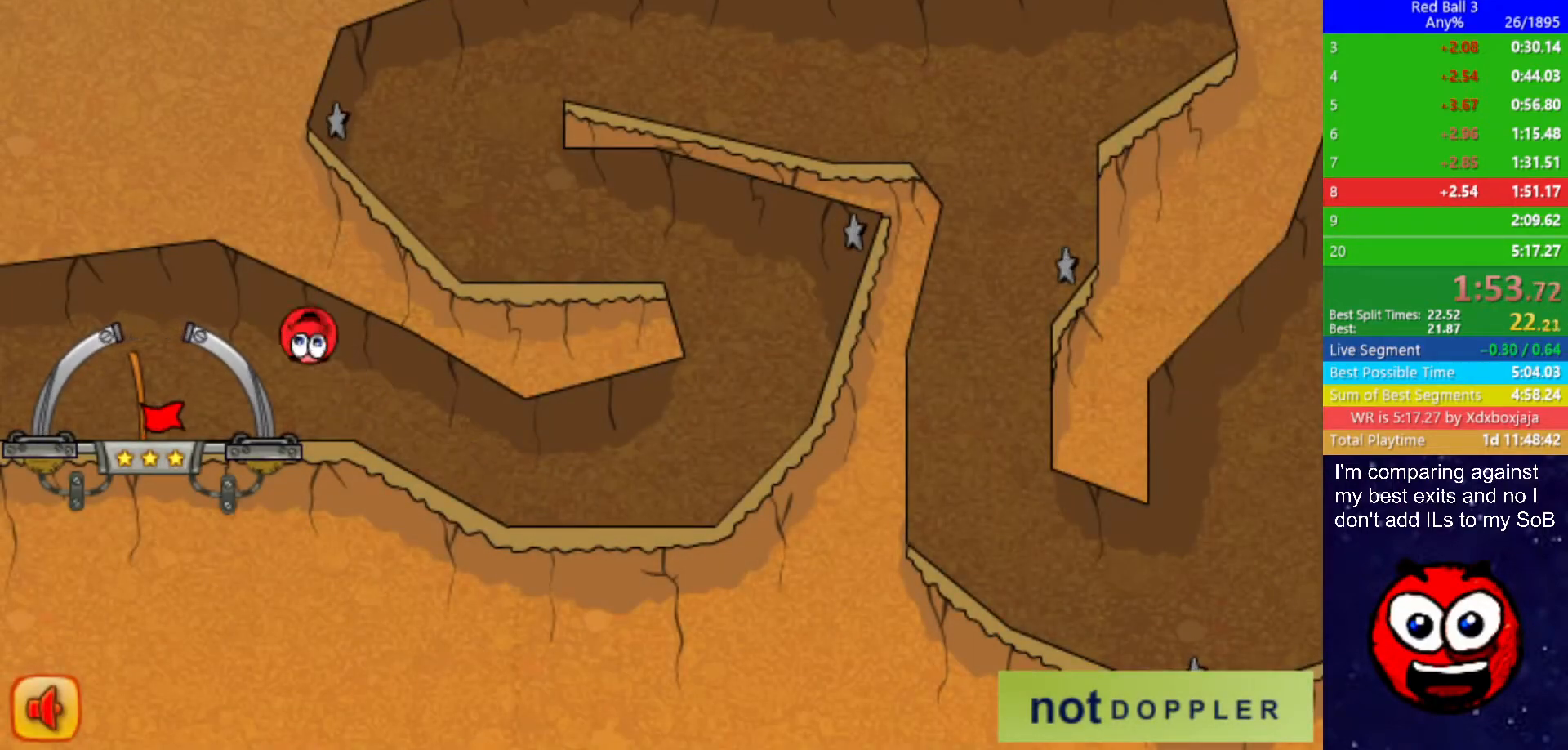
{"keys": ["right"], "events": [[217, "right", "down"], [300, "left", "up"]]}
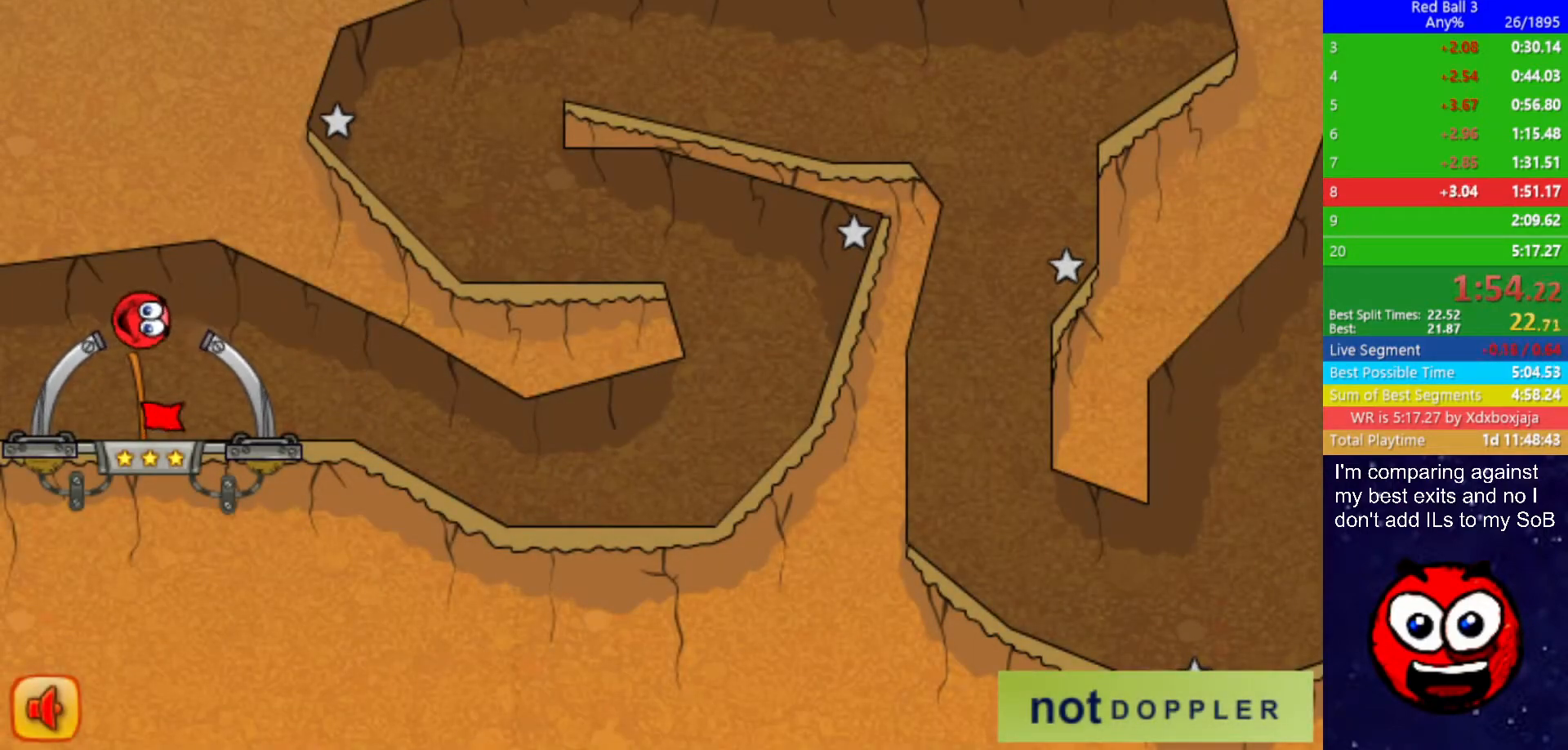
{"keys": ["right"], "events": [[167, "right", "up"], [234, "right", "down"]]}
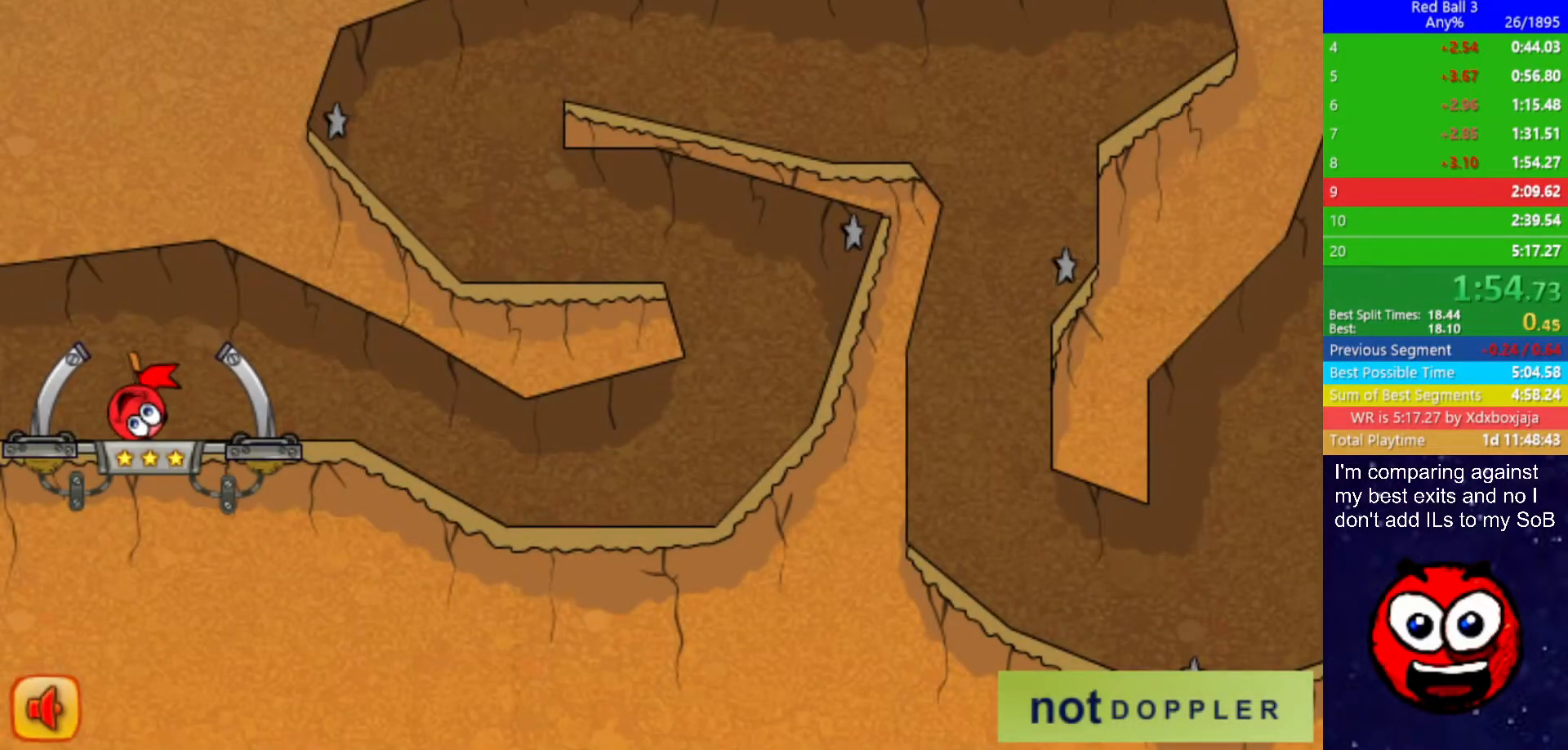
{"keys": ["right"], "events": []}
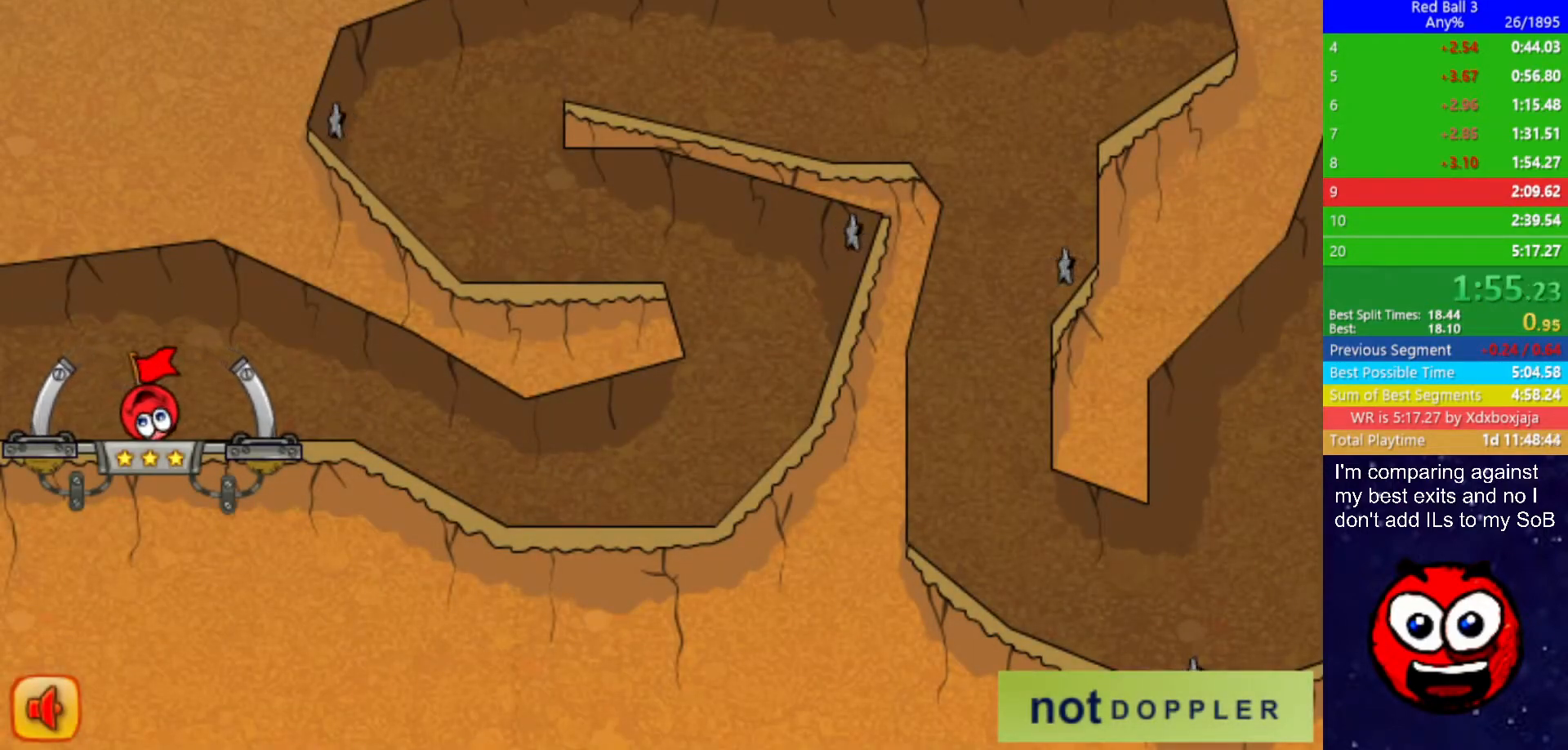
{"keys": ["right"], "events": []}